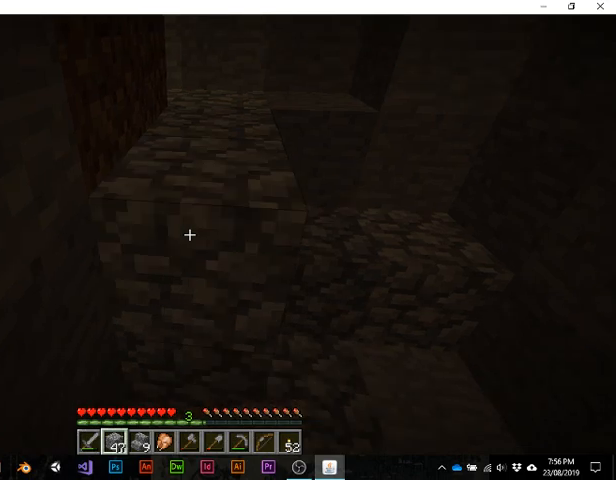
Gameplay with keyboard; each line is a JSON object with the keys held at the frame after it. "events" lists presses ("down") and releases ("up") of "1", "2", "3", "4", "5", "a", "alt", "b", "c", "ctrl", "d", "e", "f", "g", "q", "r", "s", "shift", "space", "t", "tab", "v", "w", "x" and "z" between this image and that frame as [ms after this image, input, new state], when the widget could be followed in between. No other keys are recorded. Mouse input is not recorded.
{"keys": [], "events": []}
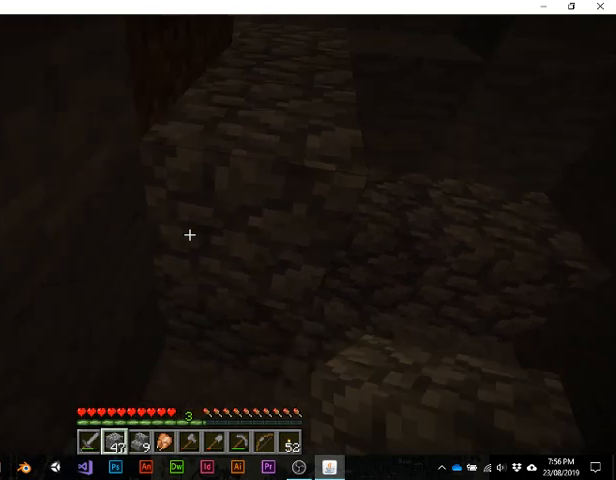
{"keys": [], "events": []}
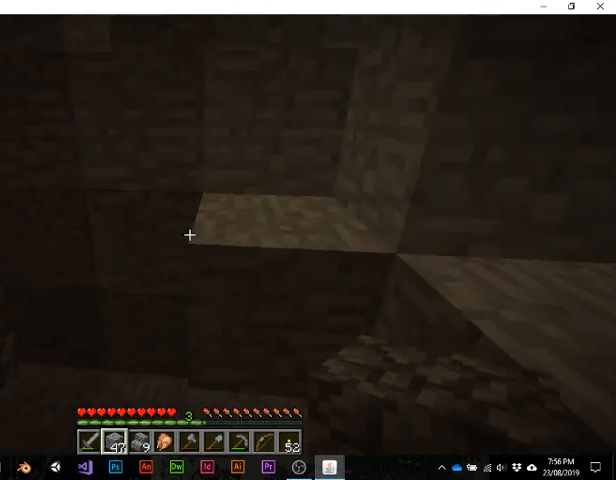
{"keys": [], "events": [[100, "w", "down"], [267, "w", "up"]]}
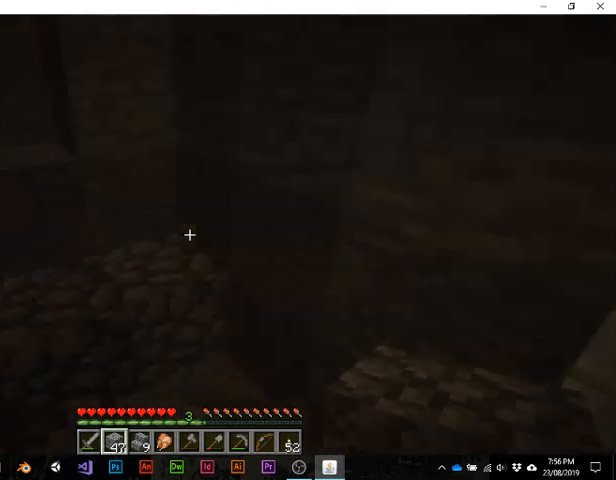
{"keys": [], "events": []}
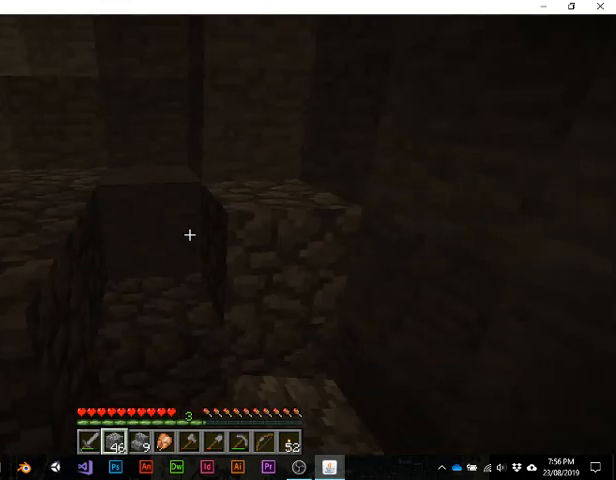
{"keys": [], "events": []}
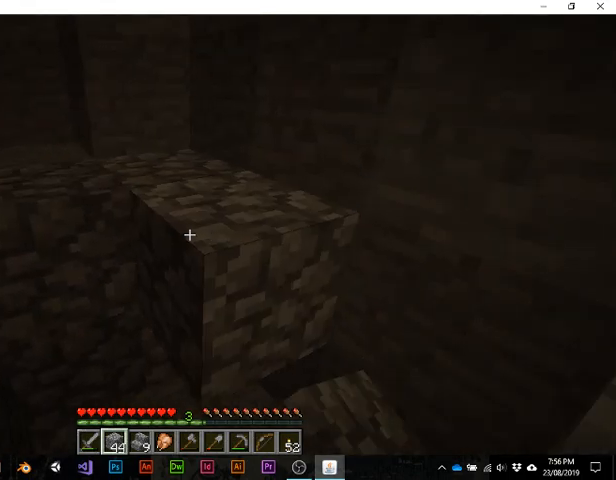
{"keys": [], "events": []}
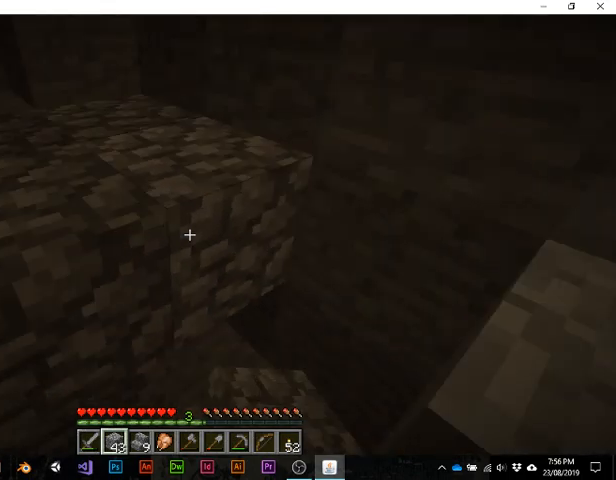
{"keys": ["s"], "events": [[467, "s", "down"]]}
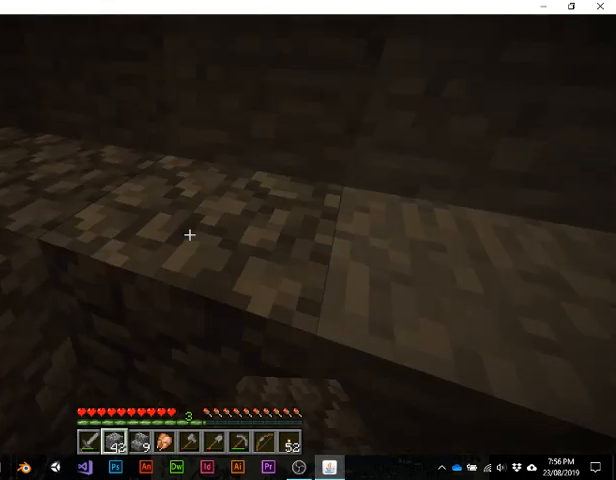
{"keys": [], "events": [[367, "s", "up"]]}
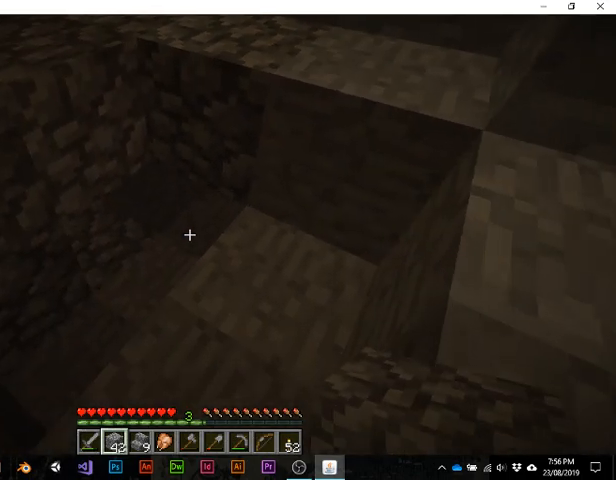
{"keys": [], "events": []}
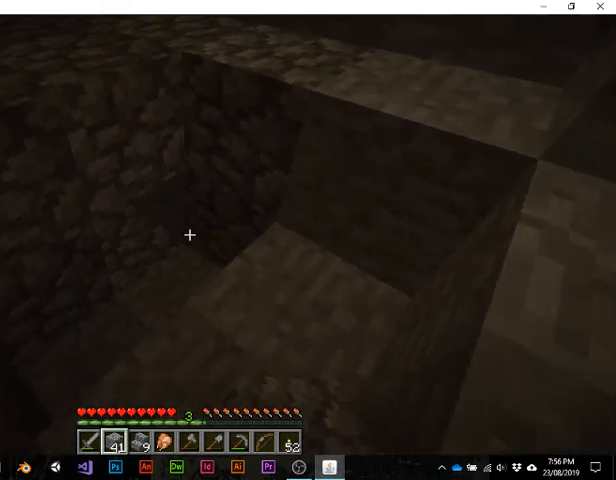
{"keys": [], "events": []}
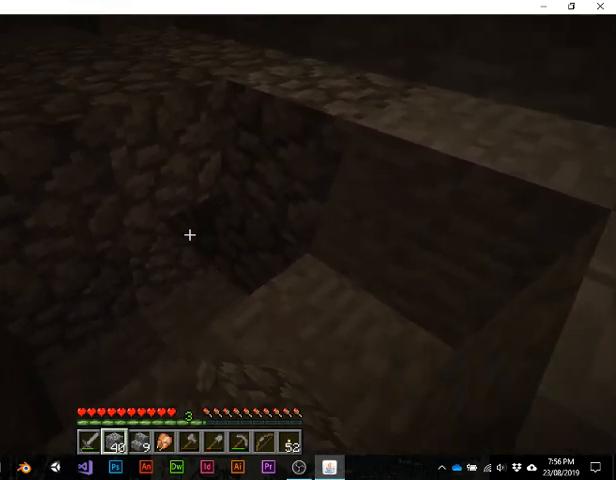
{"keys": [], "events": []}
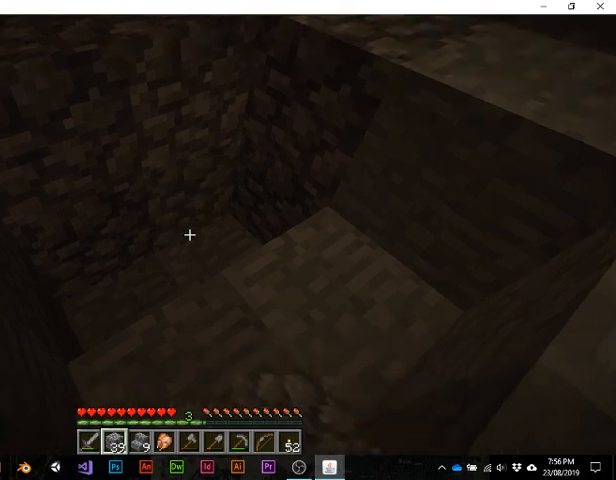
{"keys": [], "events": []}
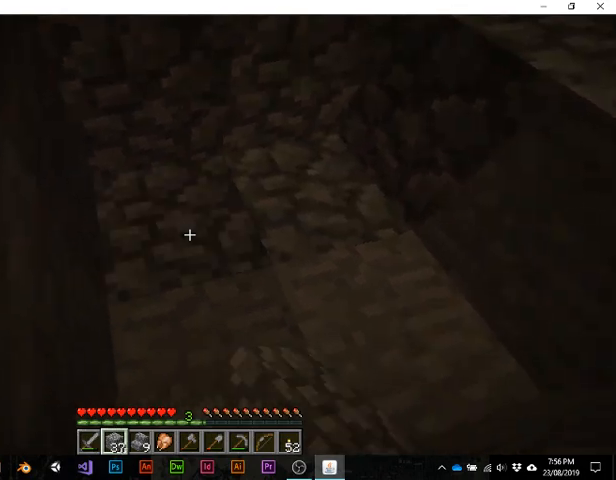
{"keys": ["s"], "events": [[200, "s", "down"]]}
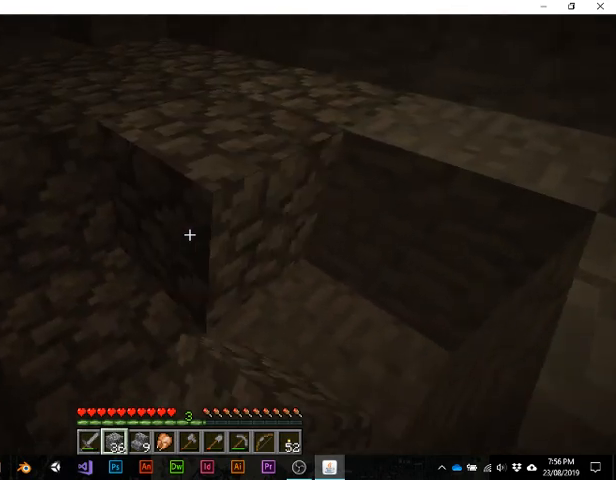
{"keys": [], "events": [[100, "space", "down"], [300, "space", "up"], [467, "s", "up"]]}
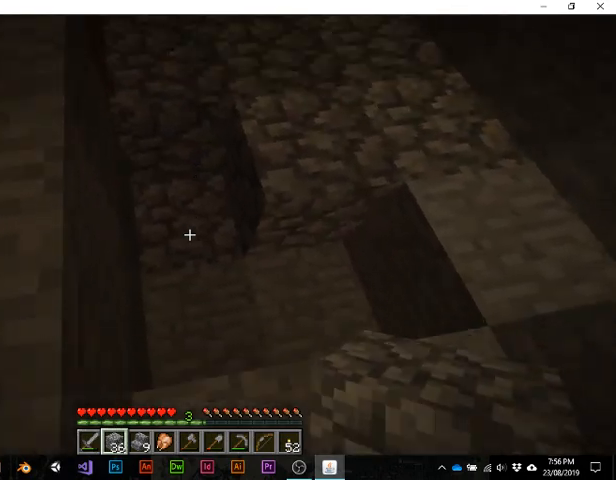
{"keys": [], "events": []}
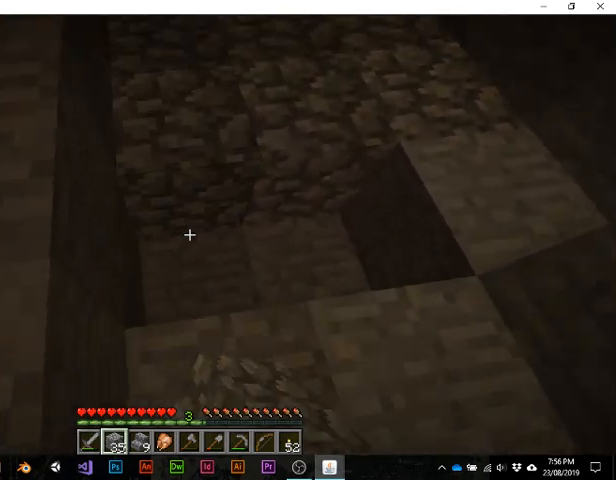
{"keys": [], "events": []}
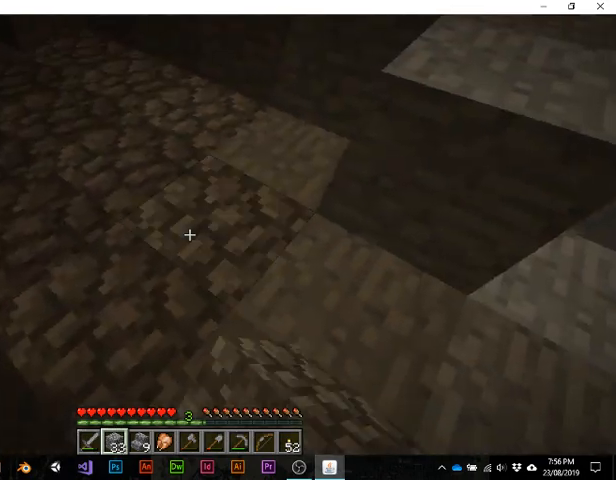
{"keys": ["w"], "events": [[167, "w", "down"]]}
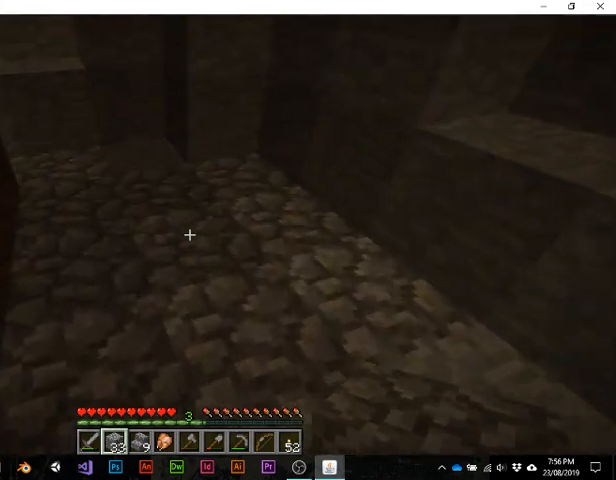
{"keys": [], "events": [[133, "w", "up"]]}
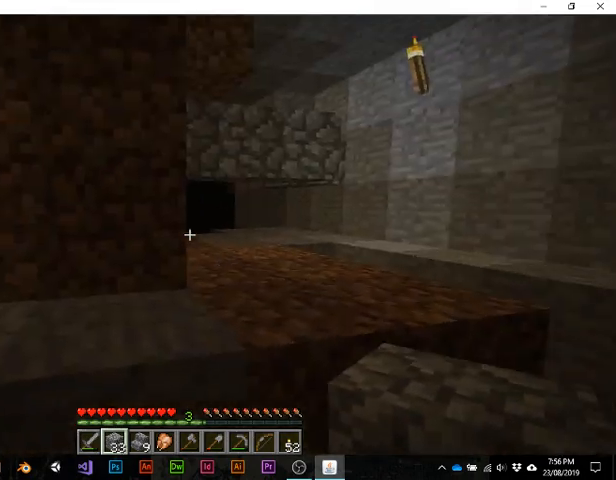
{"keys": [], "events": []}
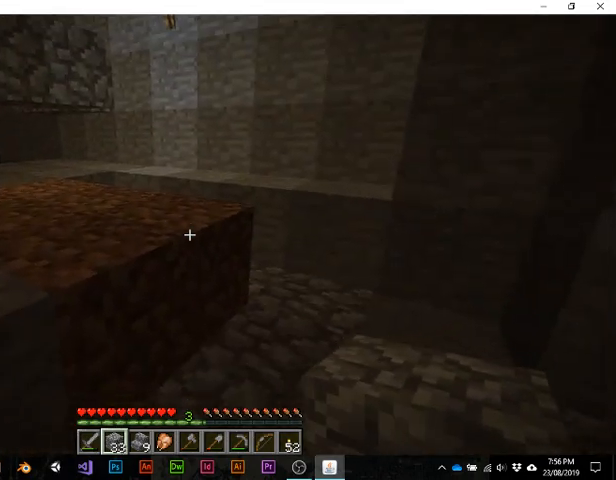
{"keys": [], "events": [[33, "w", "down"], [433, "w", "up"]]}
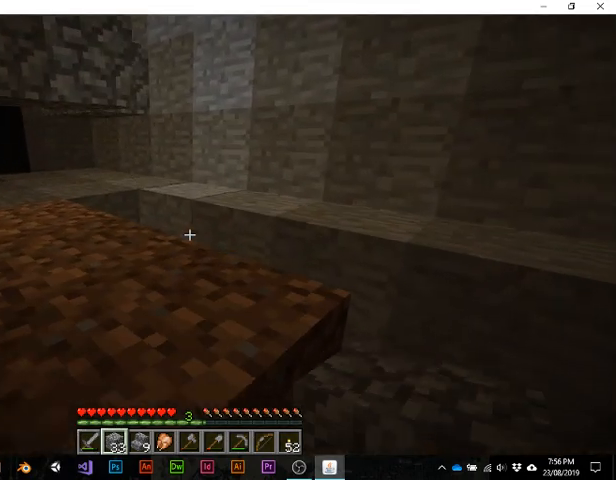
{"keys": [], "events": []}
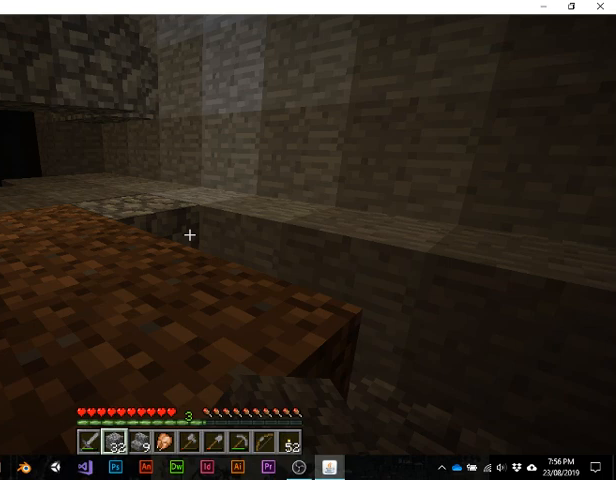
{"keys": [], "events": []}
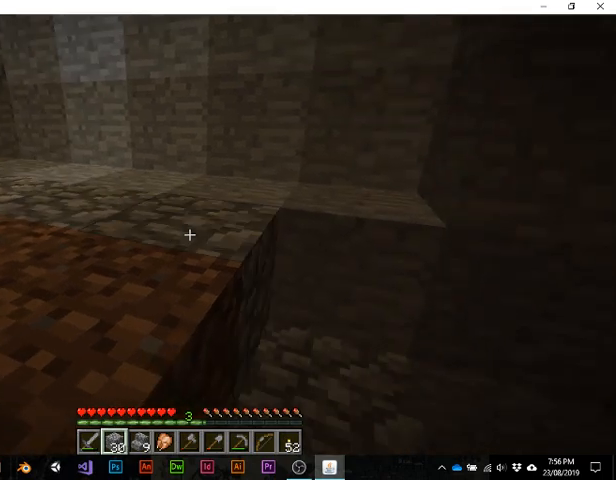
{"keys": [], "events": []}
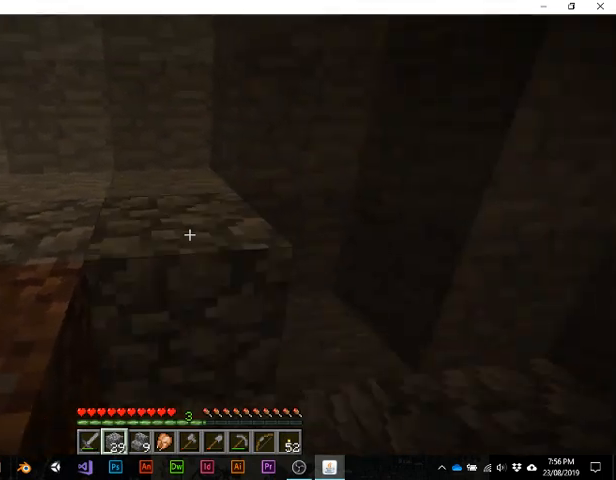
{"keys": [], "events": []}